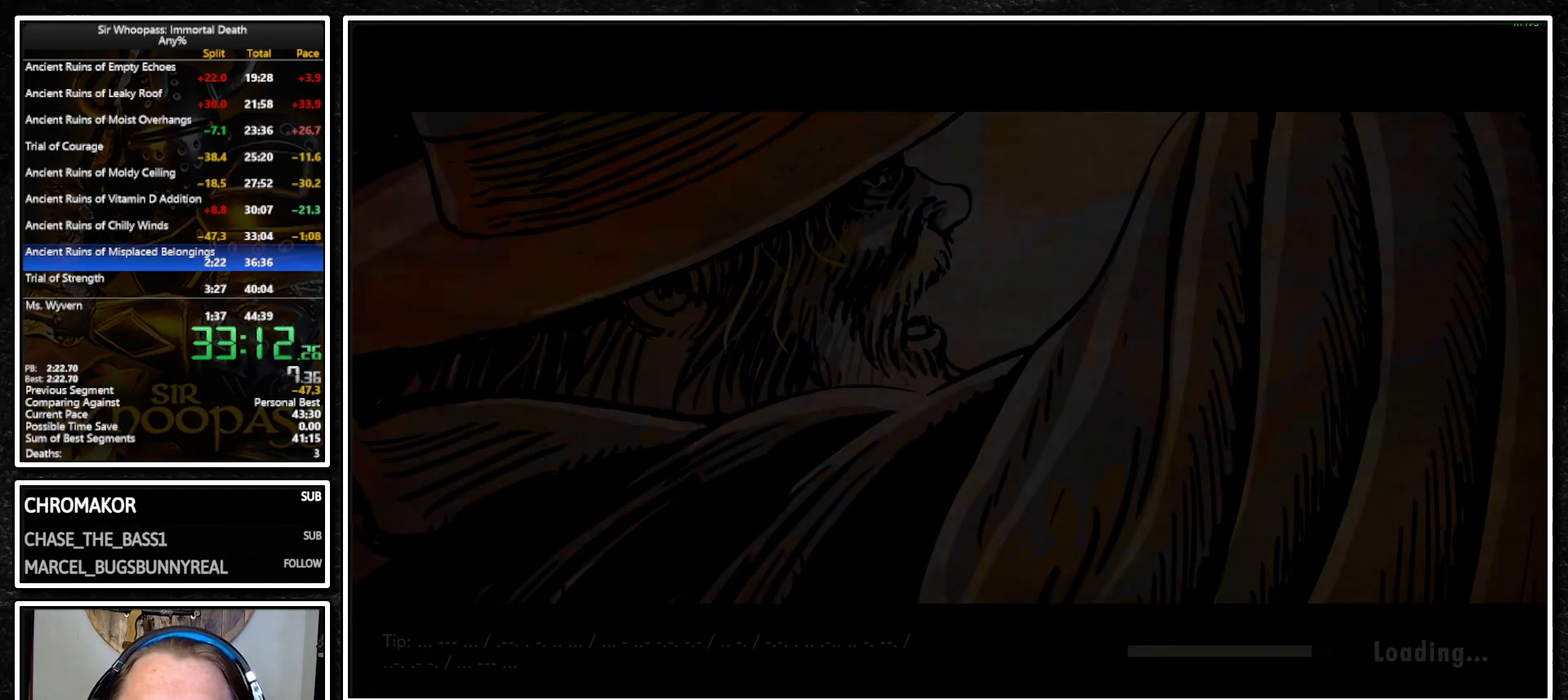
Gameplay with a controller (PlayStation layout); each line is a JSON object with the inputs held at the frame after it. "button_events" lists button changes between this image and that frame as [ms after this image, input, new state], when the widget could be followed in between (sticks are given only as held states). Not read: L3 R3.
{"buttons": [], "left_stick": "center", "right_stick": "center", "button_events": []}
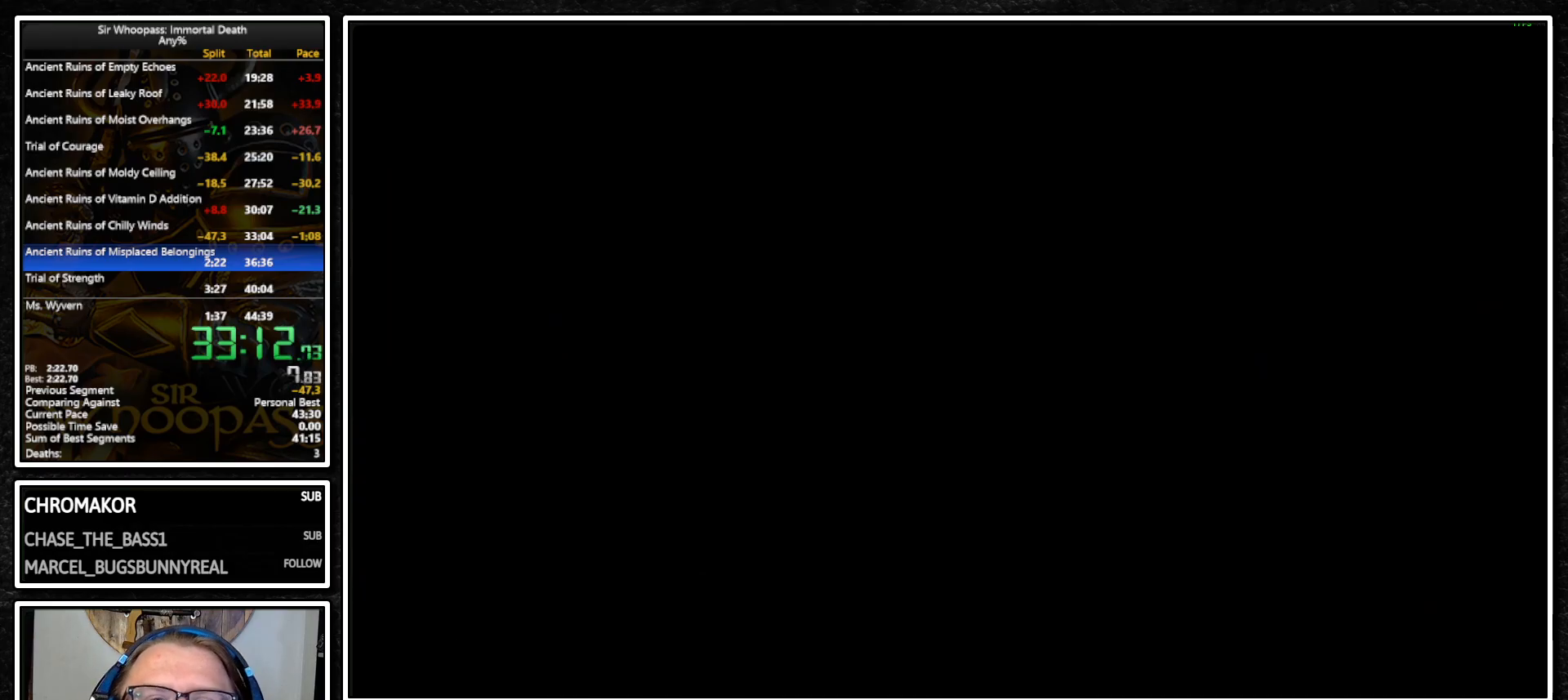
{"buttons": [], "left_stick": "center", "right_stick": "center", "button_events": []}
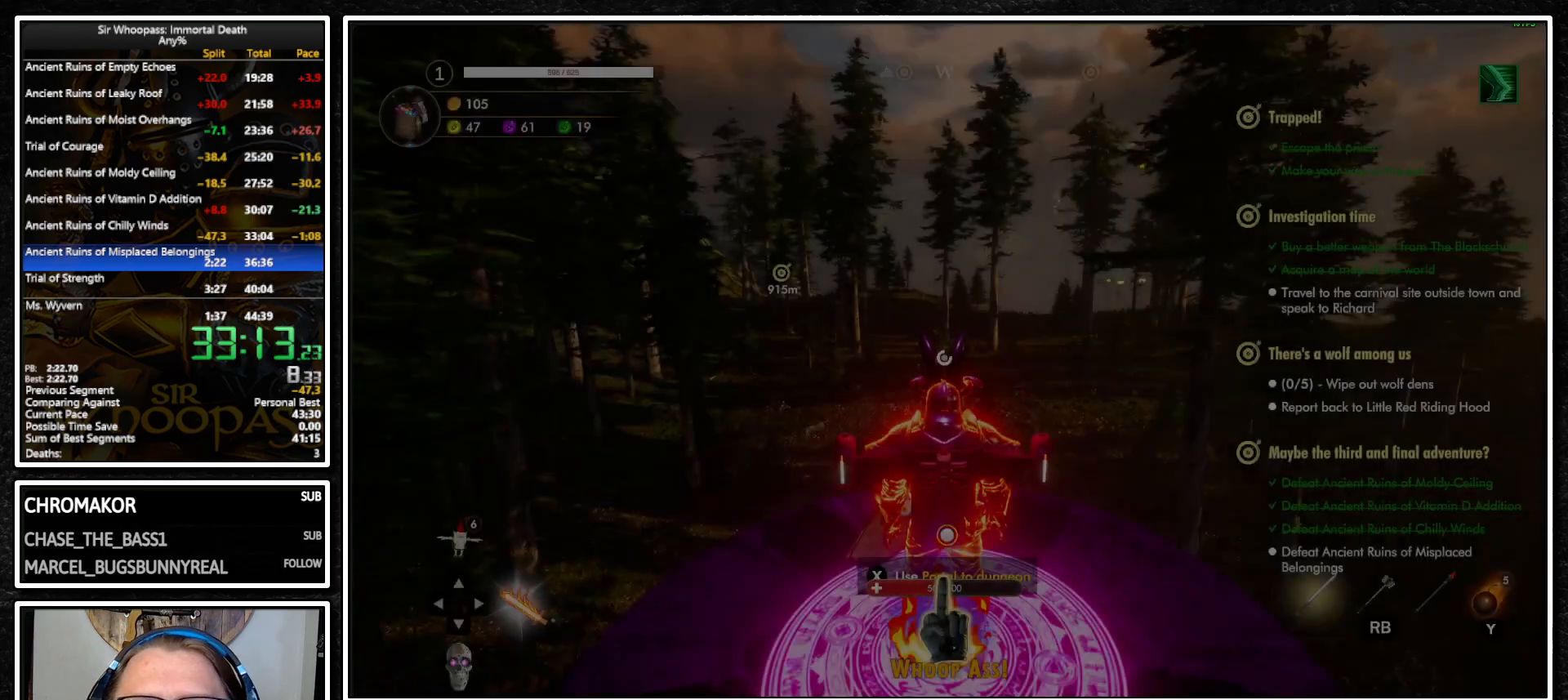
{"buttons": [], "left_stick": "center", "right_stick": "center", "button_events": []}
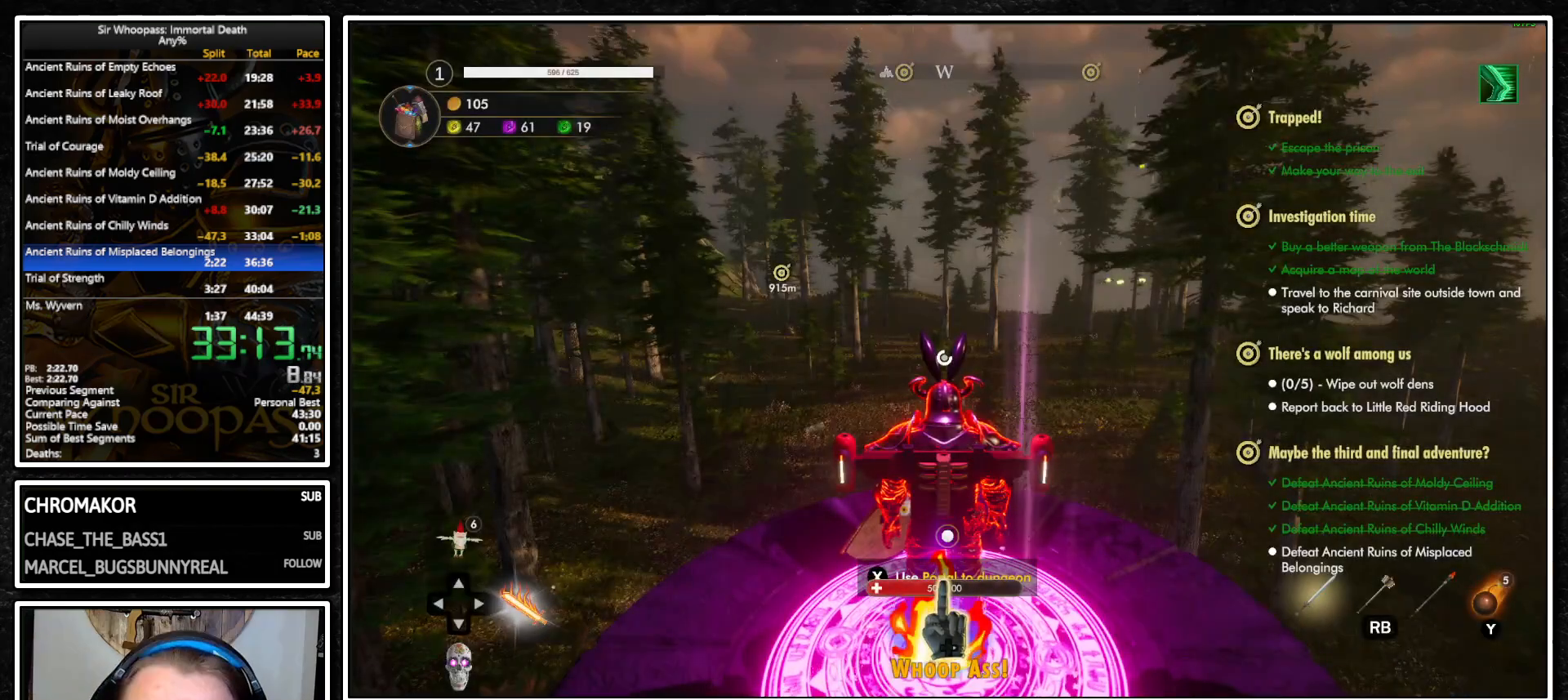
{"buttons": [], "left_stick": "center", "right_stick": "center", "button_events": []}
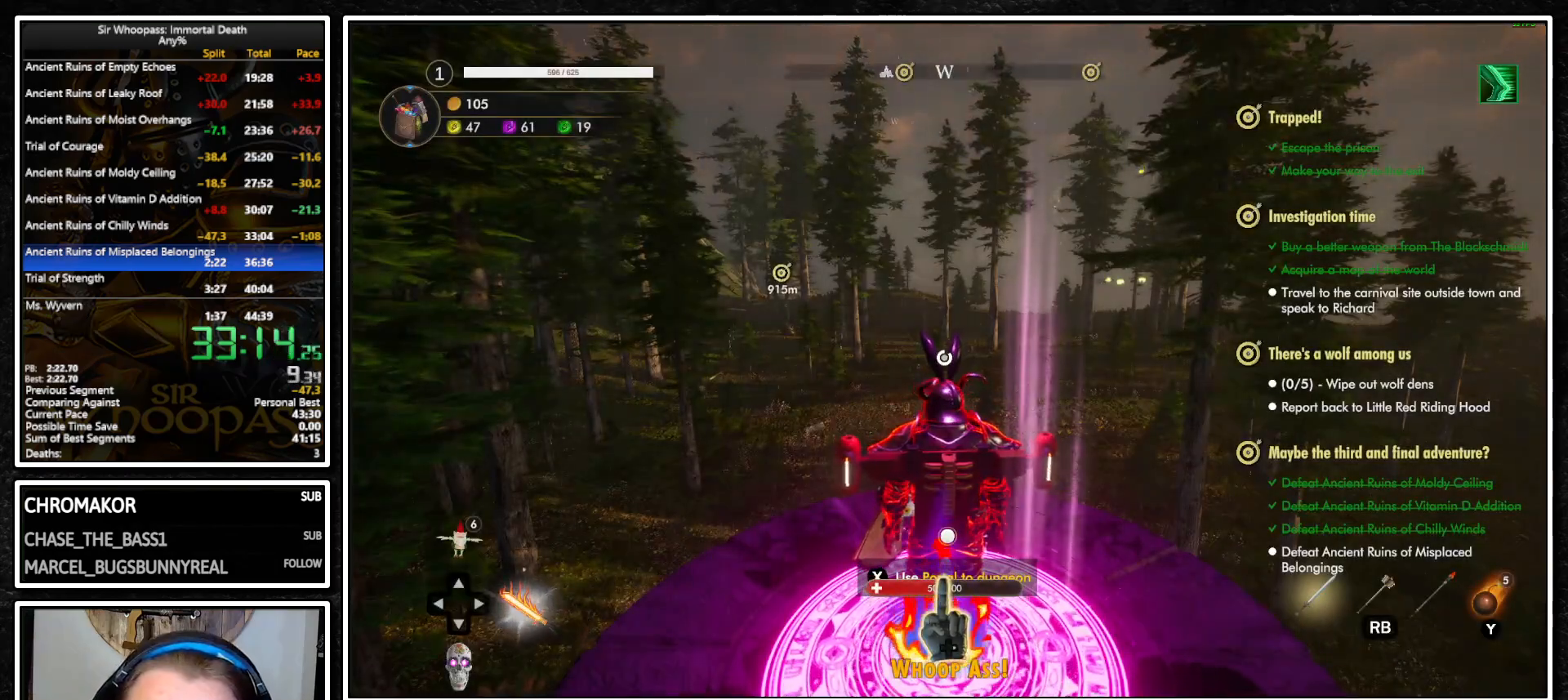
{"buttons": [], "left_stick": "center", "right_stick": "right", "button_events": []}
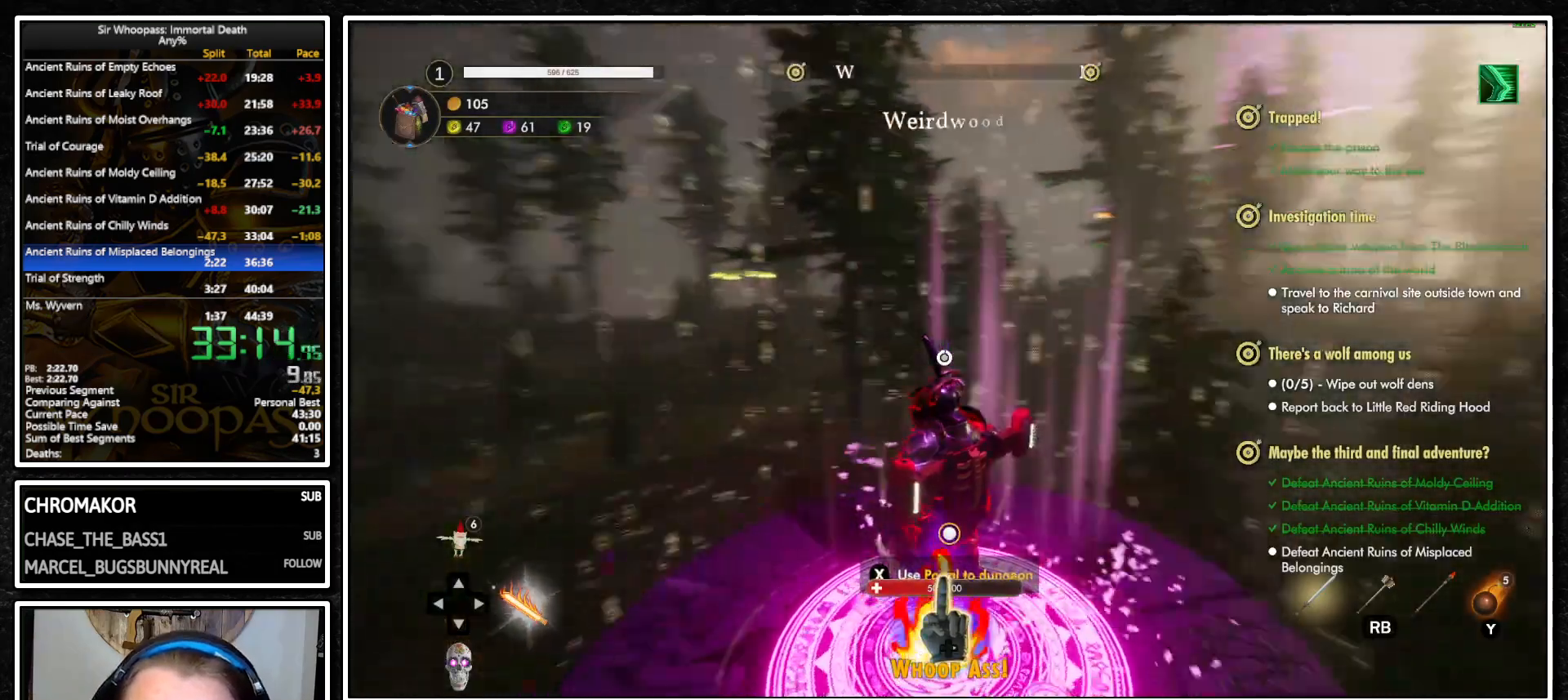
{"buttons": [], "left_stick": "center", "right_stick": "center", "button_events": []}
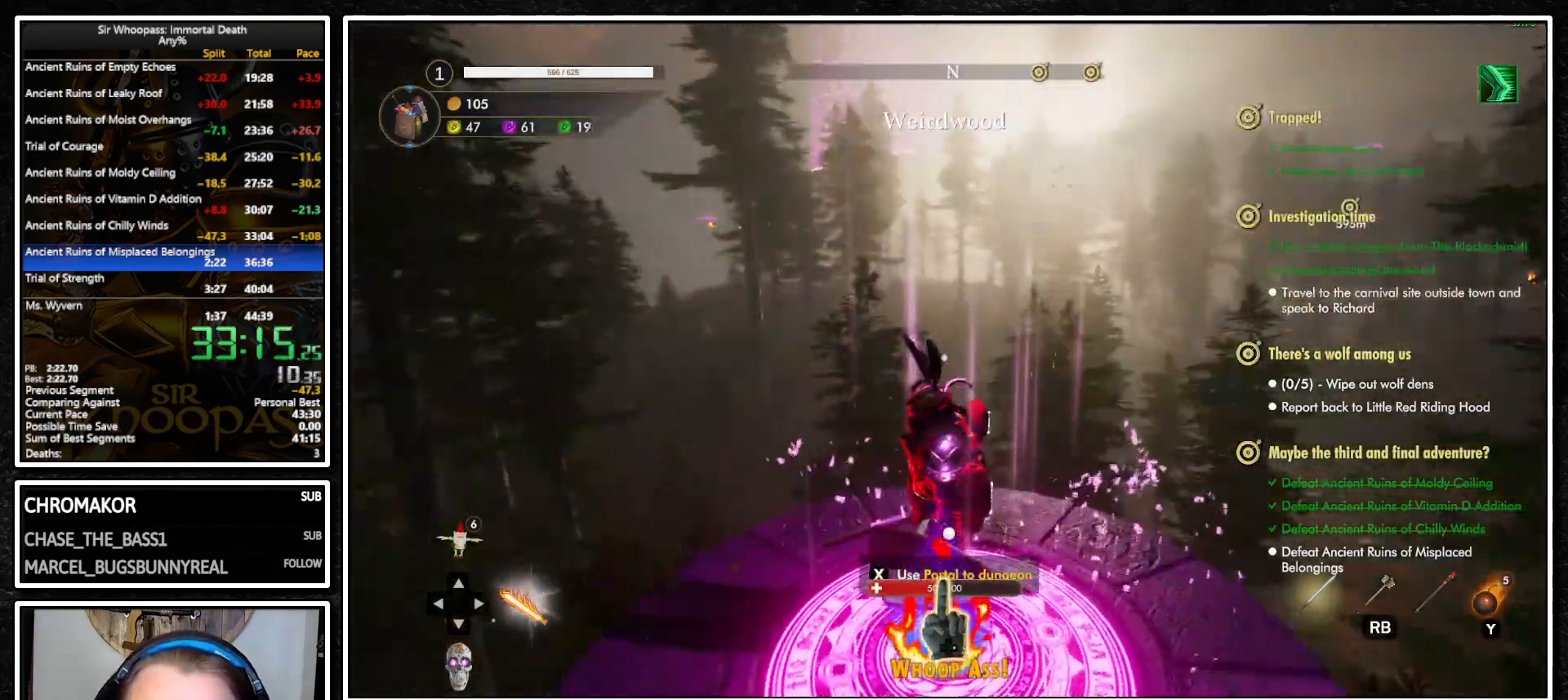
{"buttons": [], "left_stick": "center", "right_stick": "left", "button_events": []}
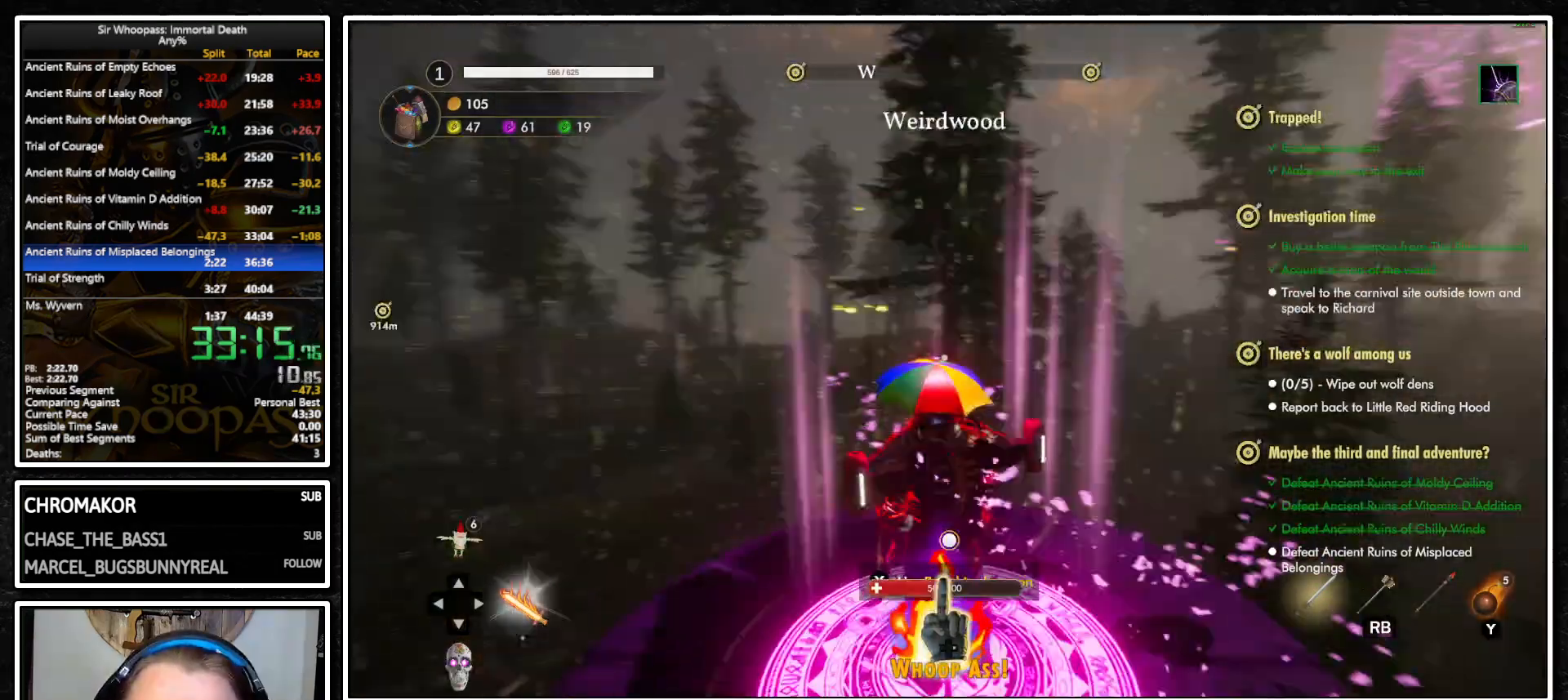
{"buttons": [], "left_stick": "center", "right_stick": "center", "button_events": []}
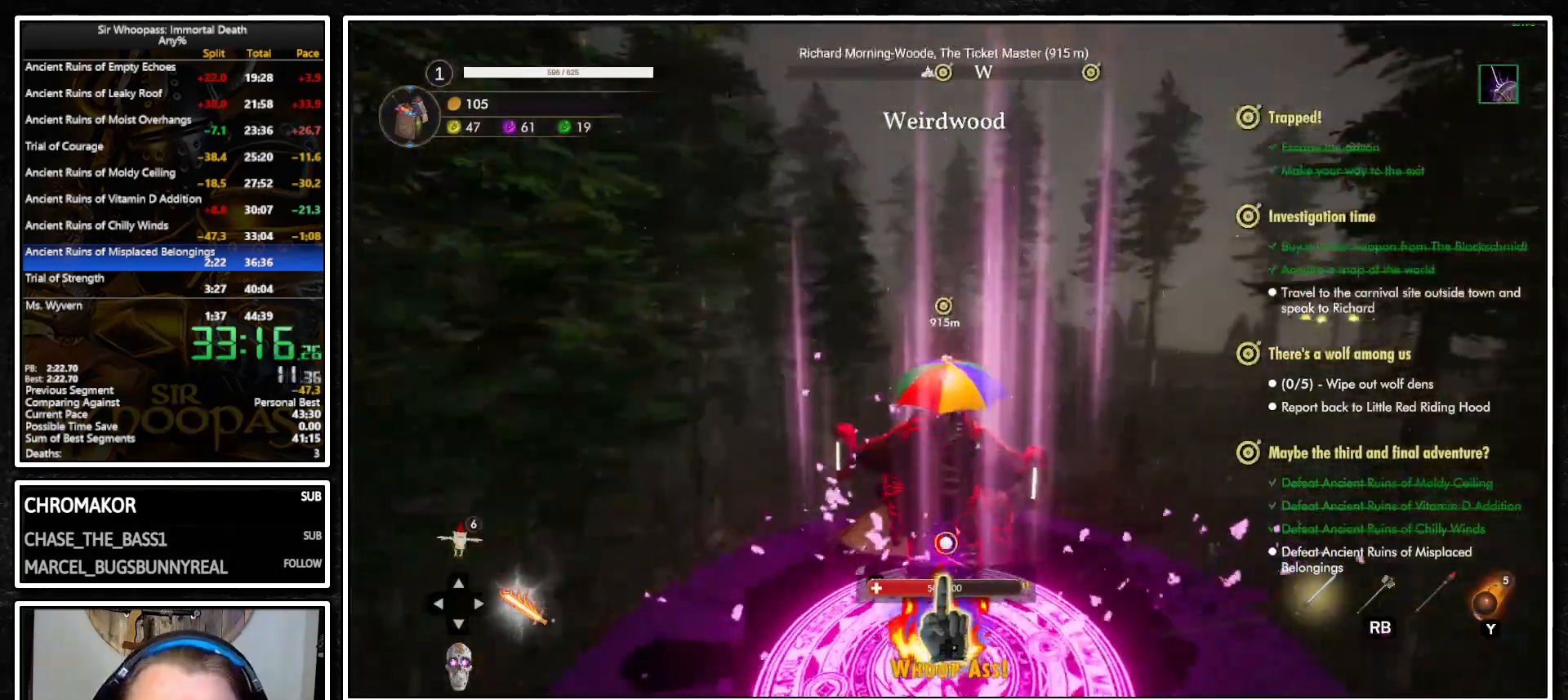
{"buttons": [], "left_stick": "center", "right_stick": "right", "button_events": []}
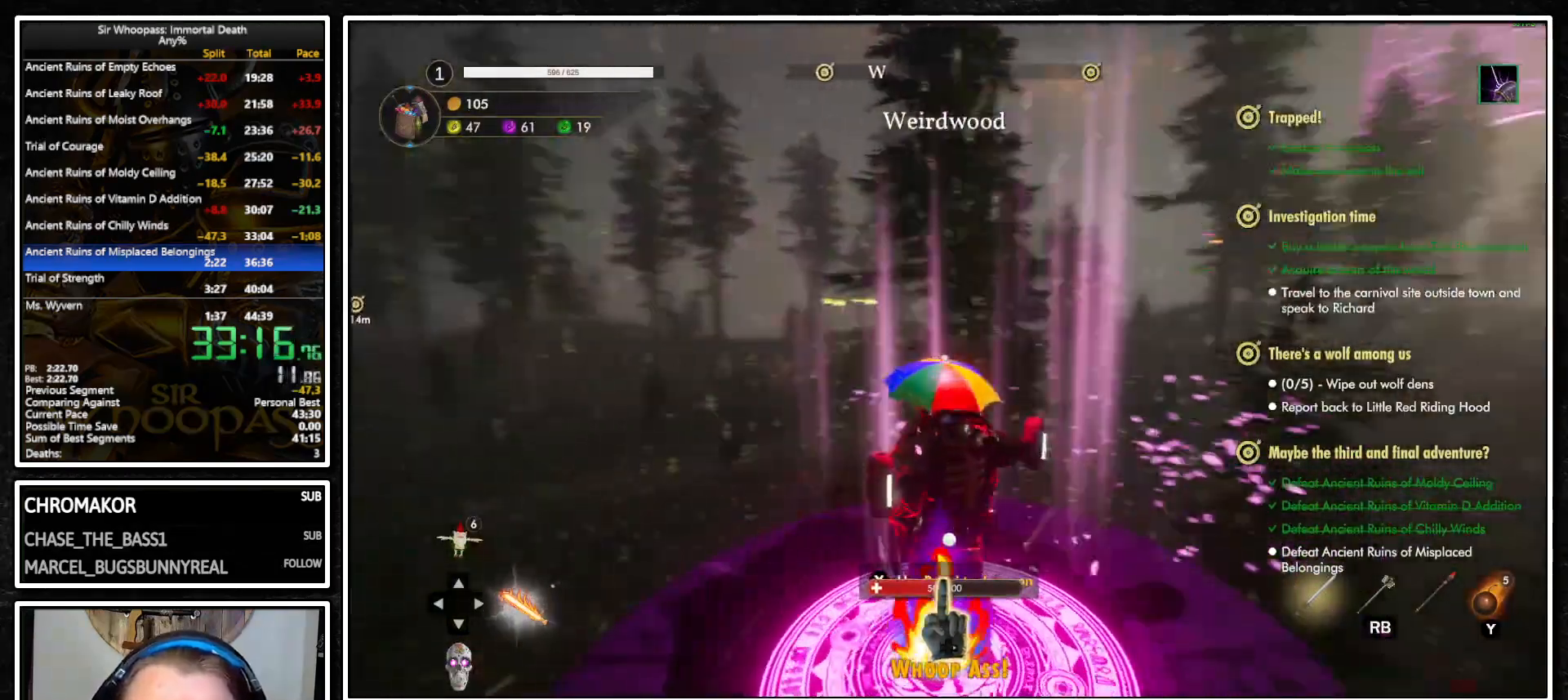
{"buttons": [], "left_stick": "center", "right_stick": "right", "button_events": []}
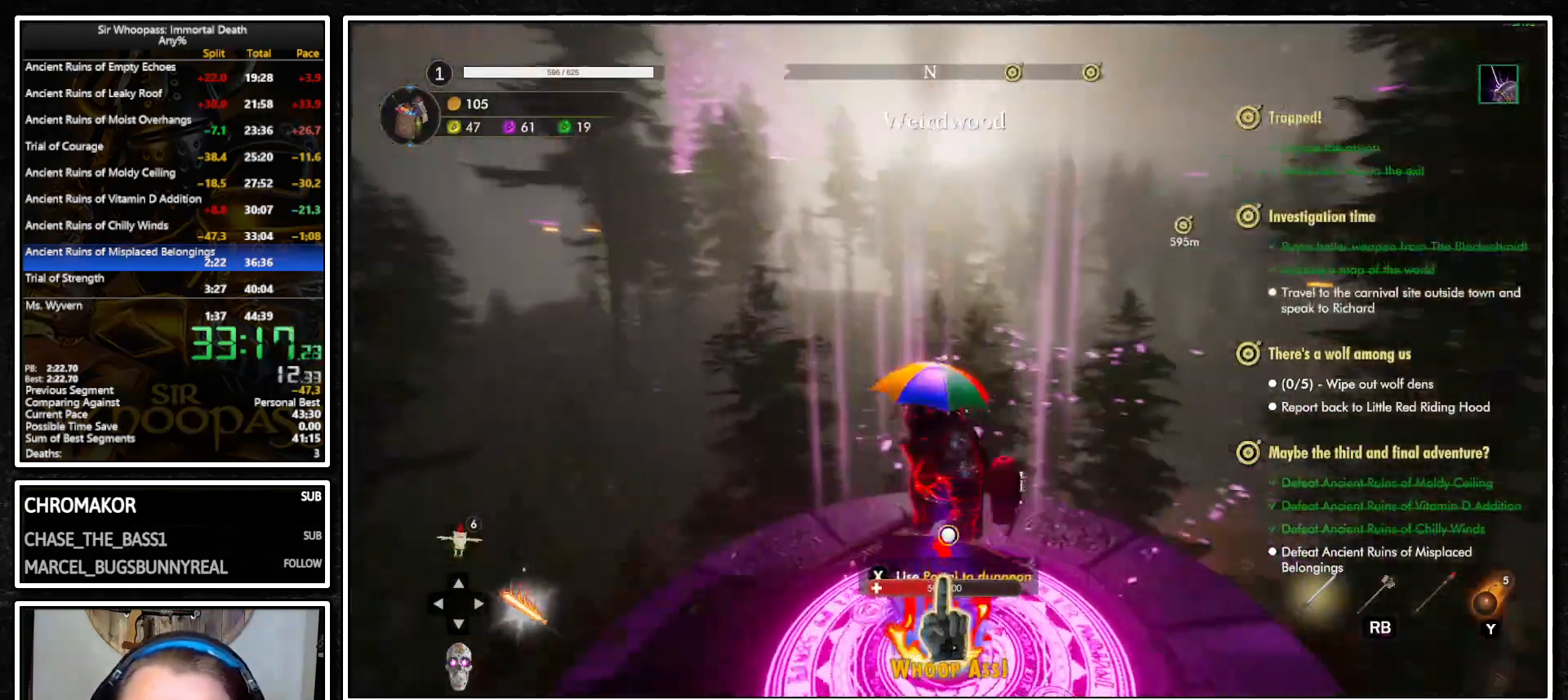
{"buttons": ["CROSS", "L1"], "left_stick": "up", "right_stick": "center", "button_events": [[100, "L1", "down"], [250, "CROSS", "down"], [333, "CROSS", "up"], [367, "L2", "down"], [467, "CROSS", "down"], [483, "L2", "up"]]}
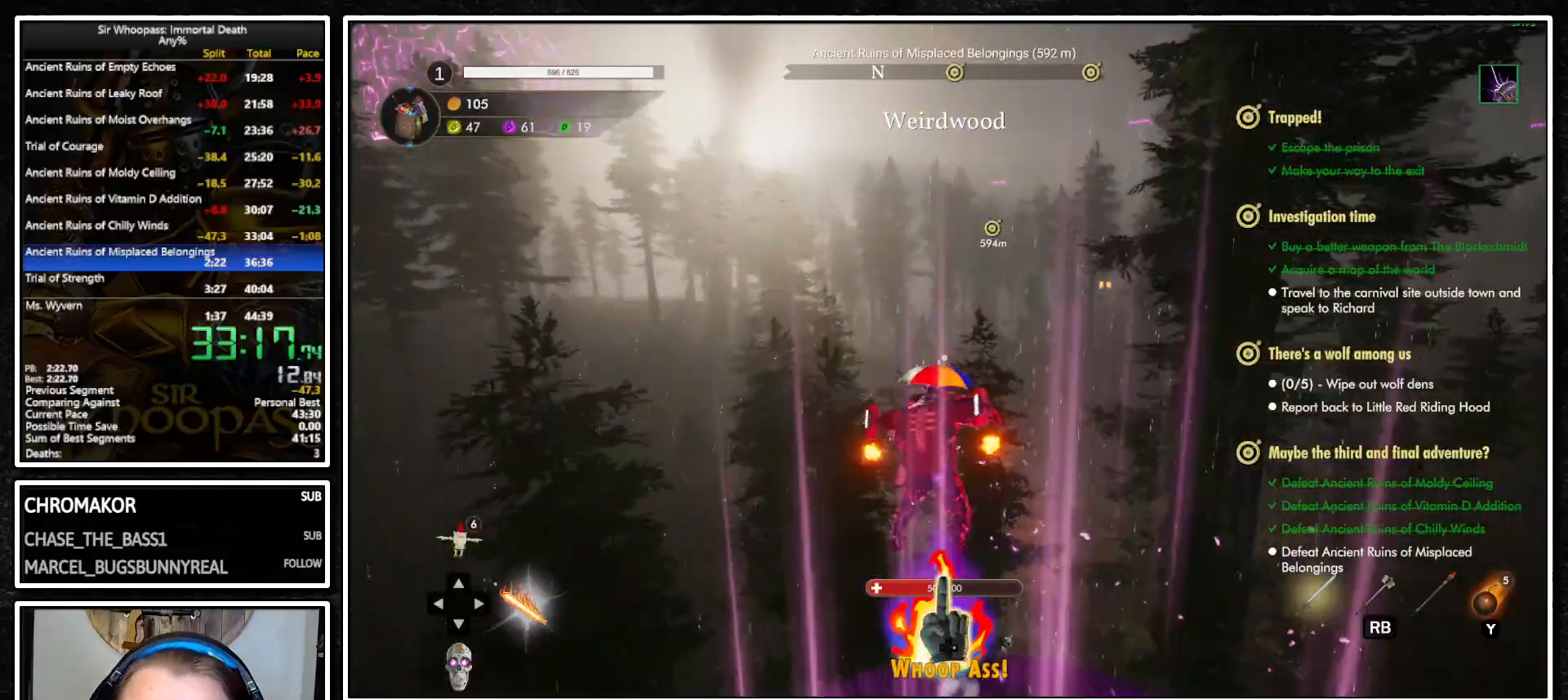
{"buttons": ["L1"], "left_stick": "up", "right_stick": "center", "button_events": [[50, "CROSS", "up"], [83, "L2", "down"], [167, "CIRCLE", "down"], [200, "L2", "up"], [250, "CIRCLE", "up"]]}
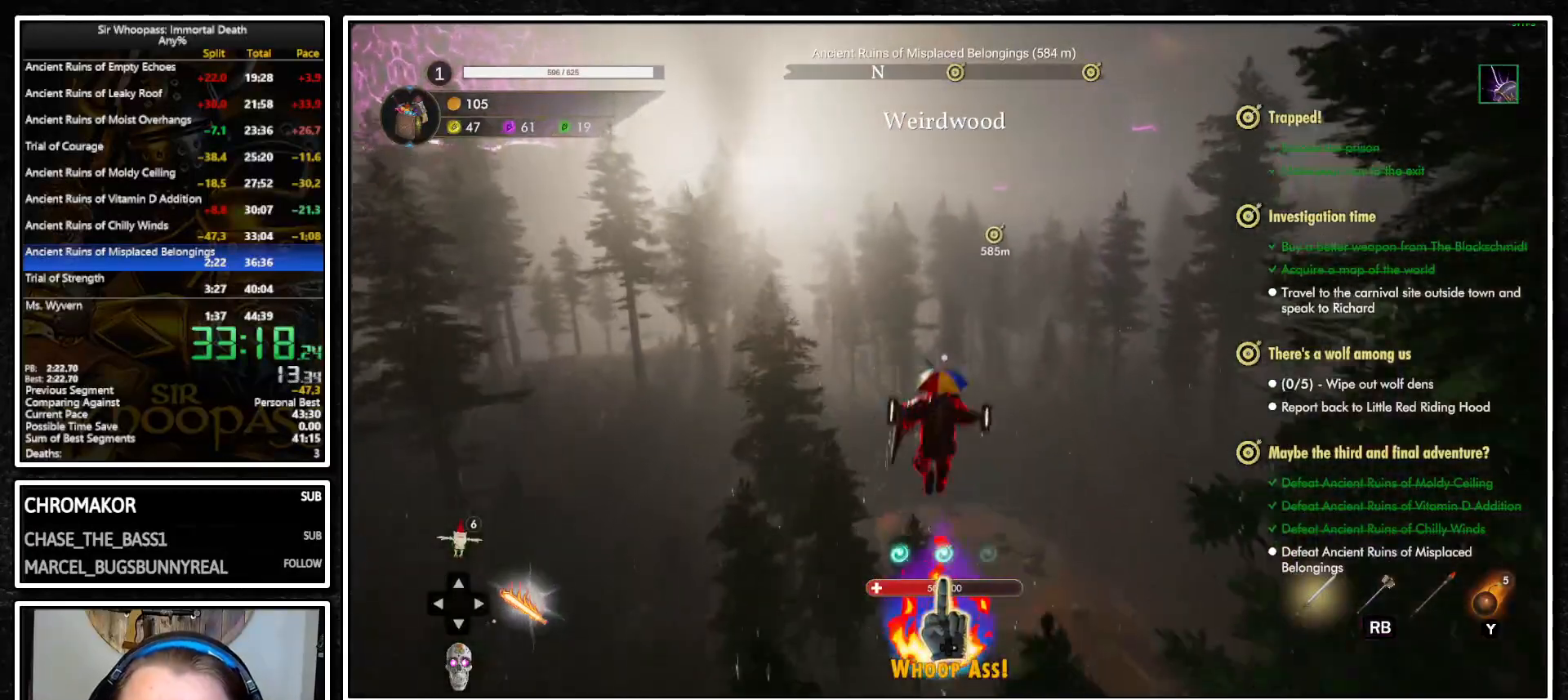
{"buttons": ["L1"], "left_stick": "up", "right_stick": "center", "button_events": []}
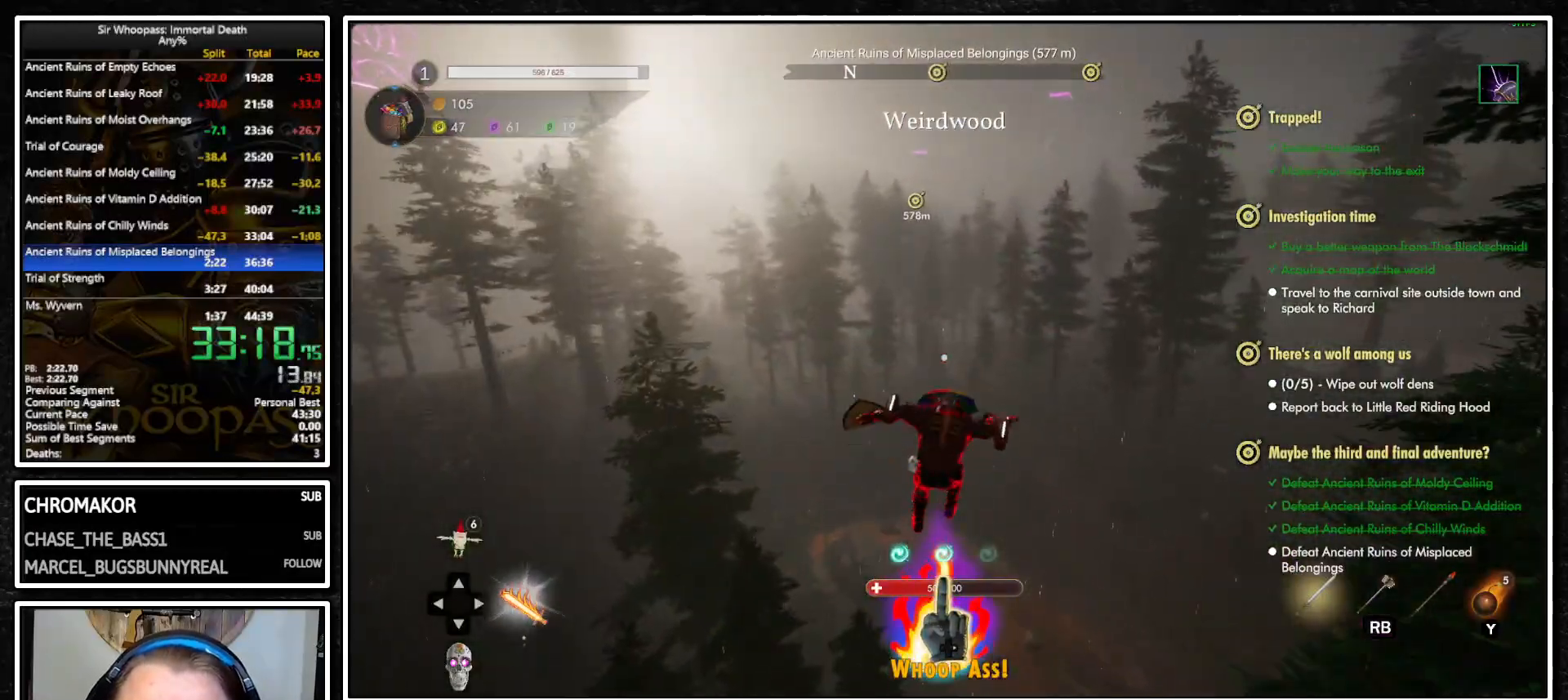
{"buttons": ["CIRCLE", "L1"], "left_stick": "up", "right_stick": "center", "button_events": [[50, "CROSS", "down"], [167, "CROSS", "up"], [217, "L2", "down"], [300, "L2", "up"], [317, "CROSS", "down"], [383, "CROSS", "up"], [417, "L2", "down"], [483, "CIRCLE", "down"], [500, "L2", "up"]]}
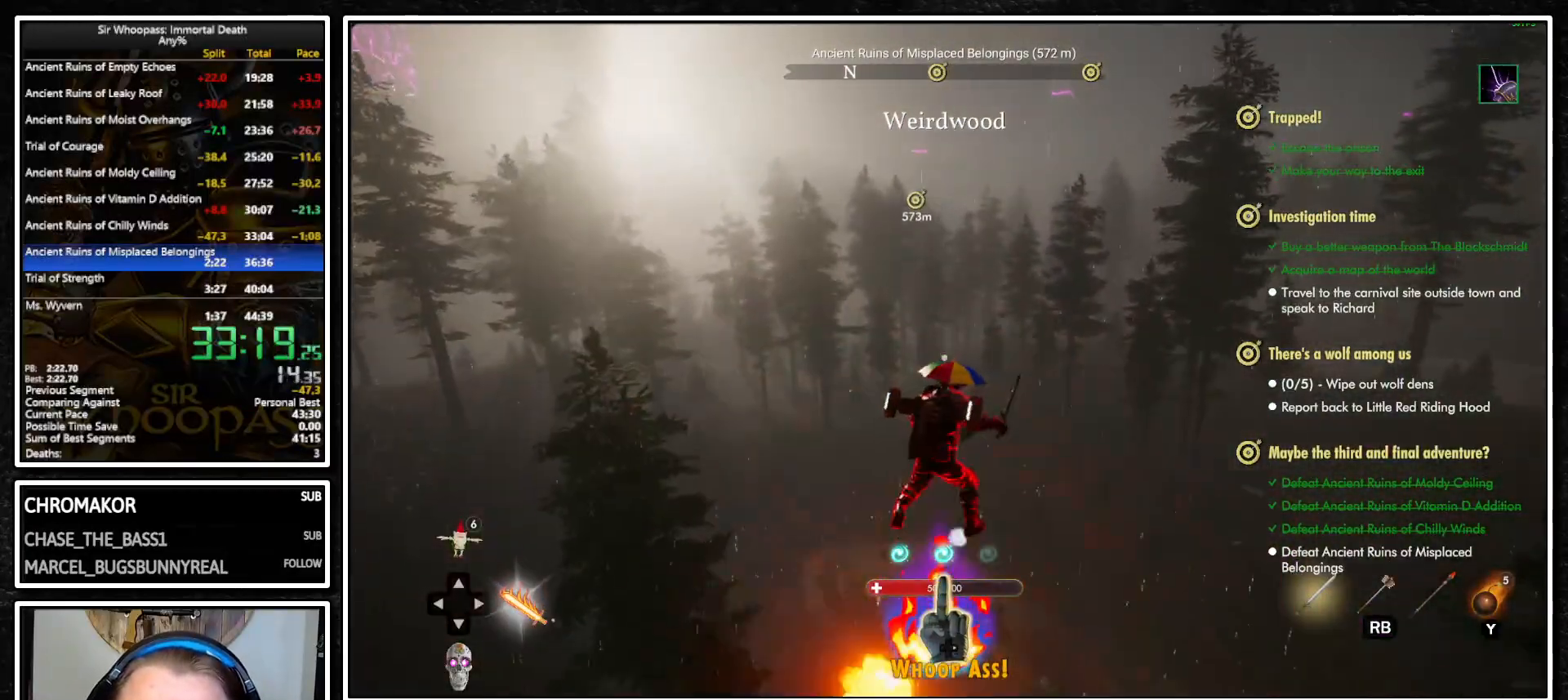
{"buttons": ["L1"], "left_stick": "up", "right_stick": "center", "button_events": [[67, "CIRCLE", "up"]]}
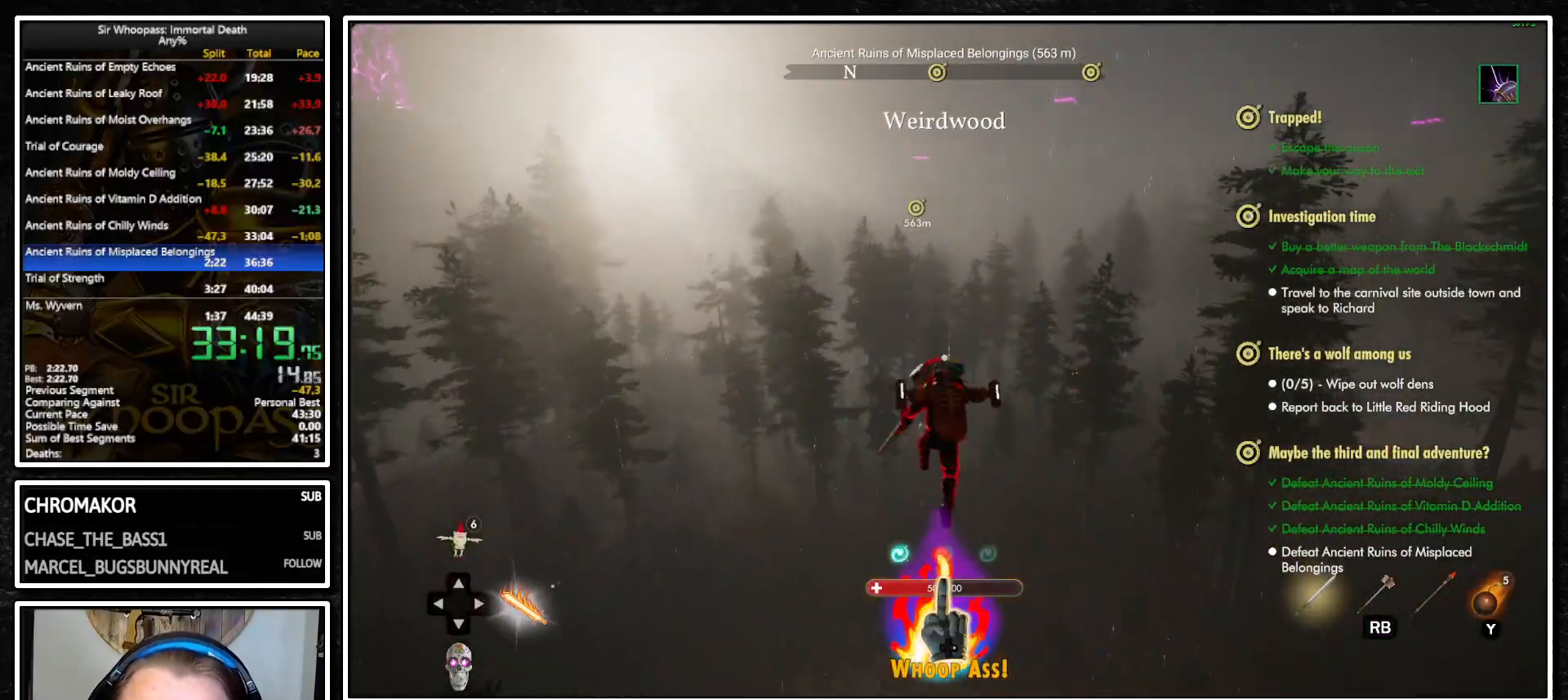
{"buttons": ["CROSS", "L1"], "left_stick": "up", "right_stick": "center", "button_events": [[267, "CROSS", "down"], [333, "CROSS", "up"], [383, "L2", "down"], [450, "CROSS", "down"], [467, "L2", "up"]]}
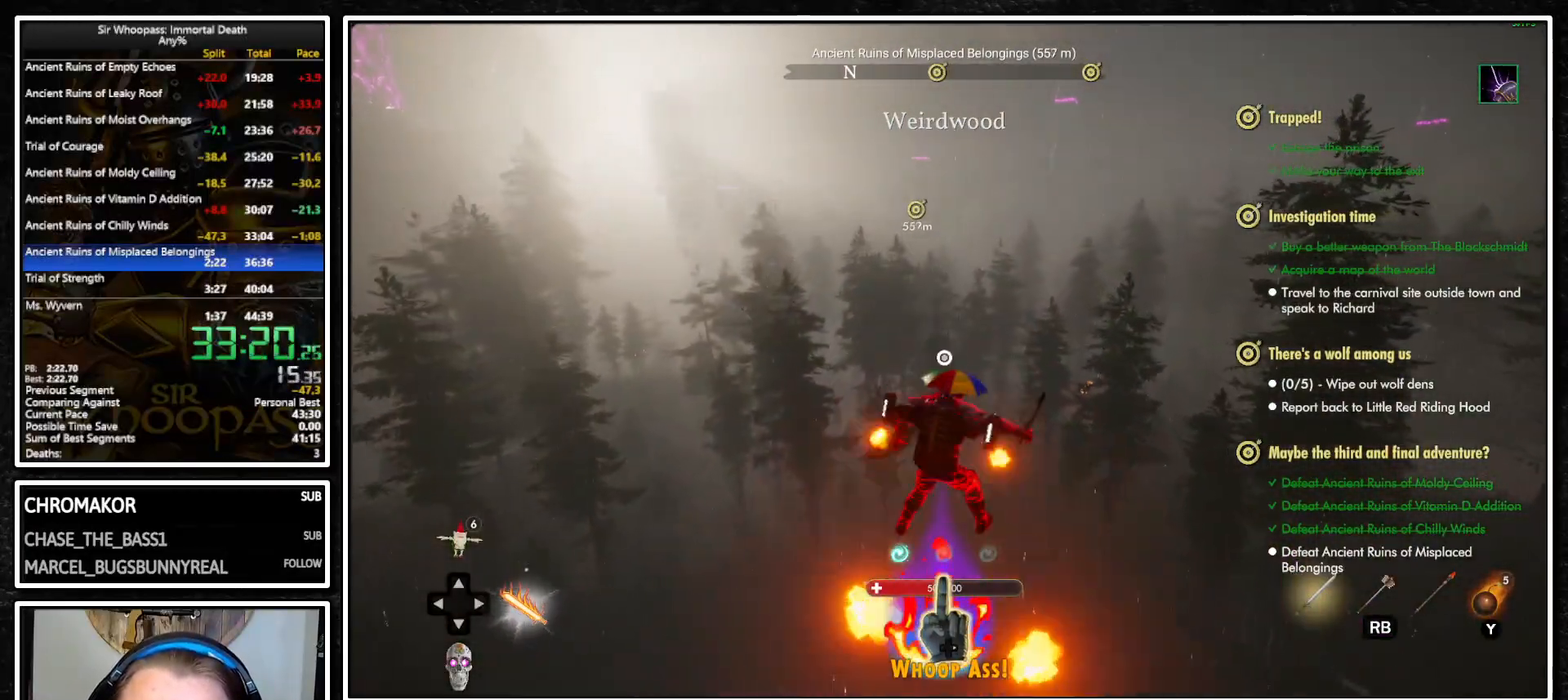
{"buttons": ["L1"], "left_stick": "up", "right_stick": "center", "button_events": [[17, "CROSS", "up"], [83, "L2", "down"], [133, "CIRCLE", "down"], [133, "L2", "up"], [217, "CIRCLE", "up"]]}
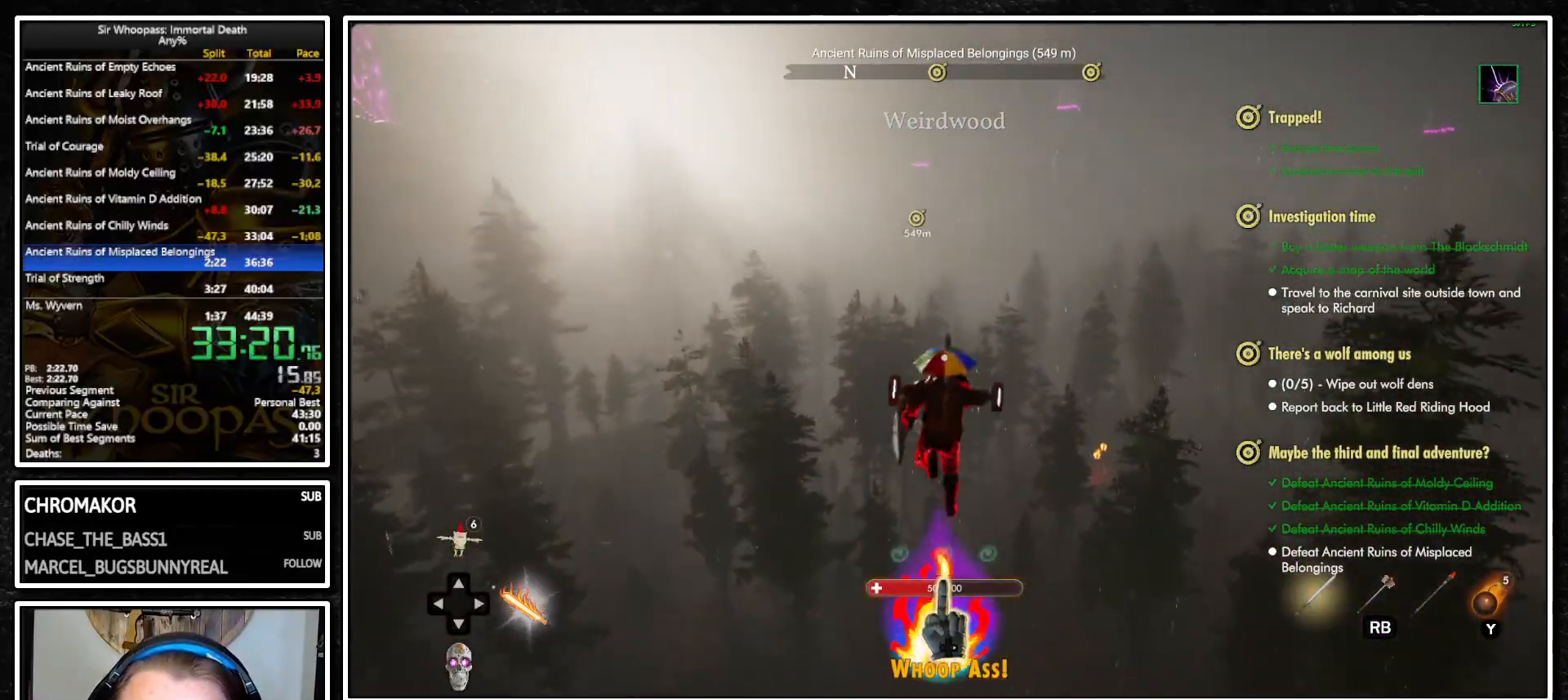
{"buttons": ["L1"], "left_stick": "up", "right_stick": "center", "button_events": []}
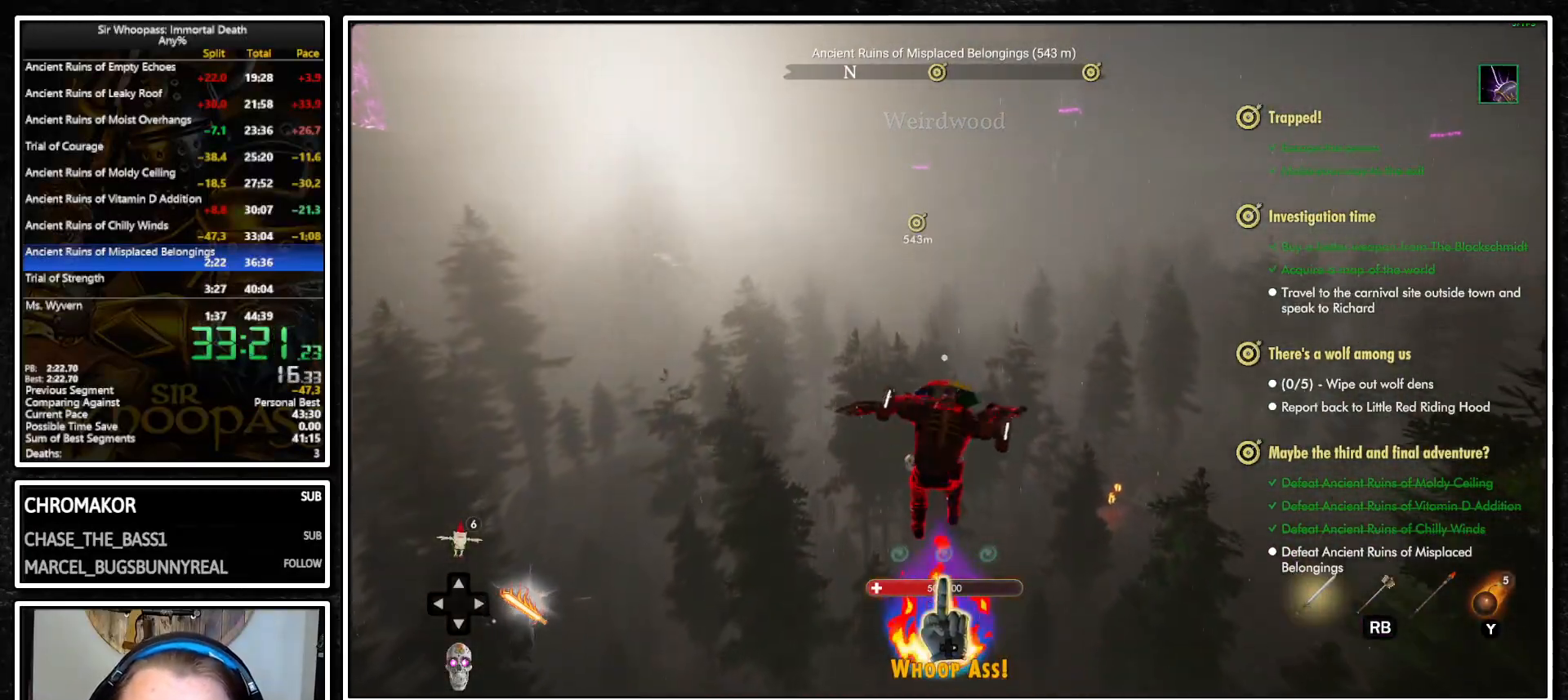
{"buttons": ["L1"], "left_stick": "up", "right_stick": "center", "button_events": [[67, "CROSS", "down"], [150, "CROSS", "up"], [167, "L2", "down"], [250, "L2", "up"], [300, "CROSS", "down"], [383, "CROSS", "up"]]}
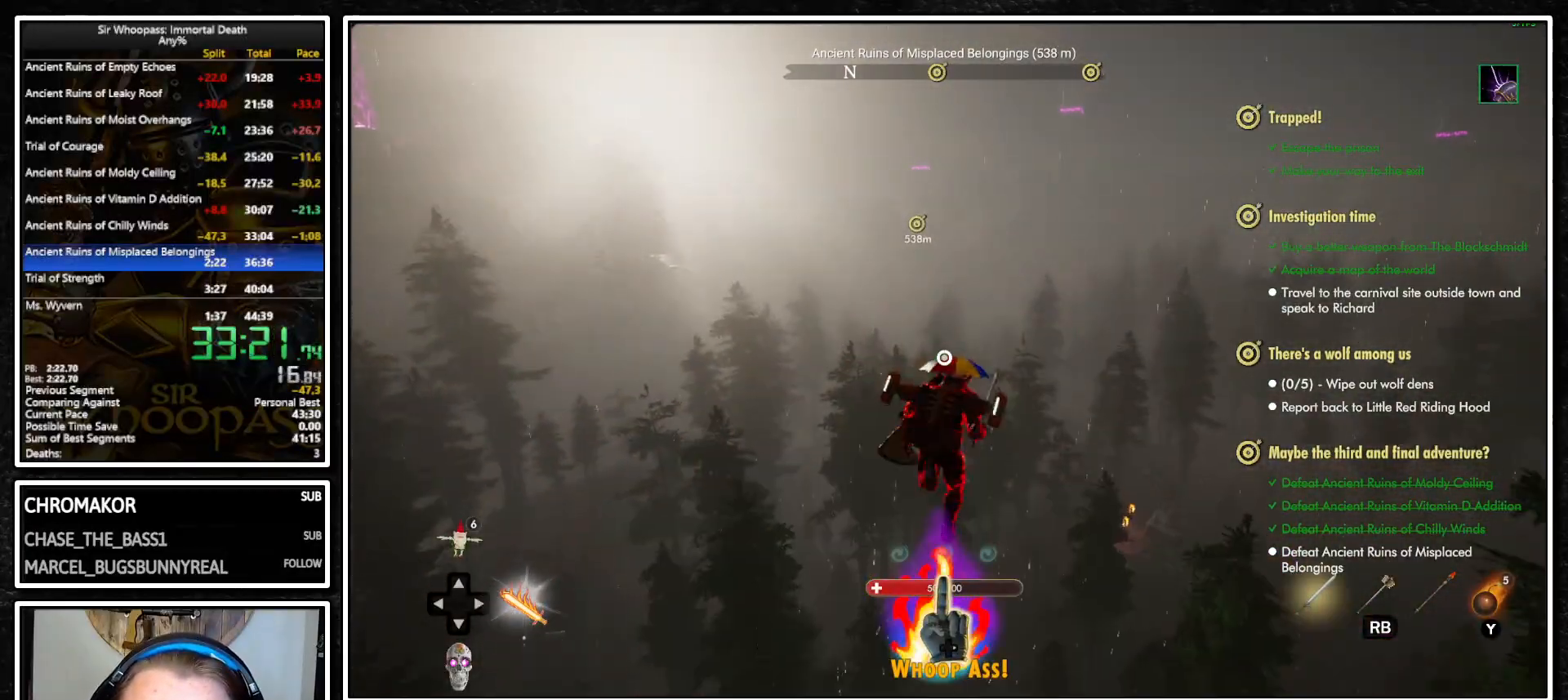
{"buttons": ["L1"], "left_stick": "up", "right_stick": "center", "button_events": []}
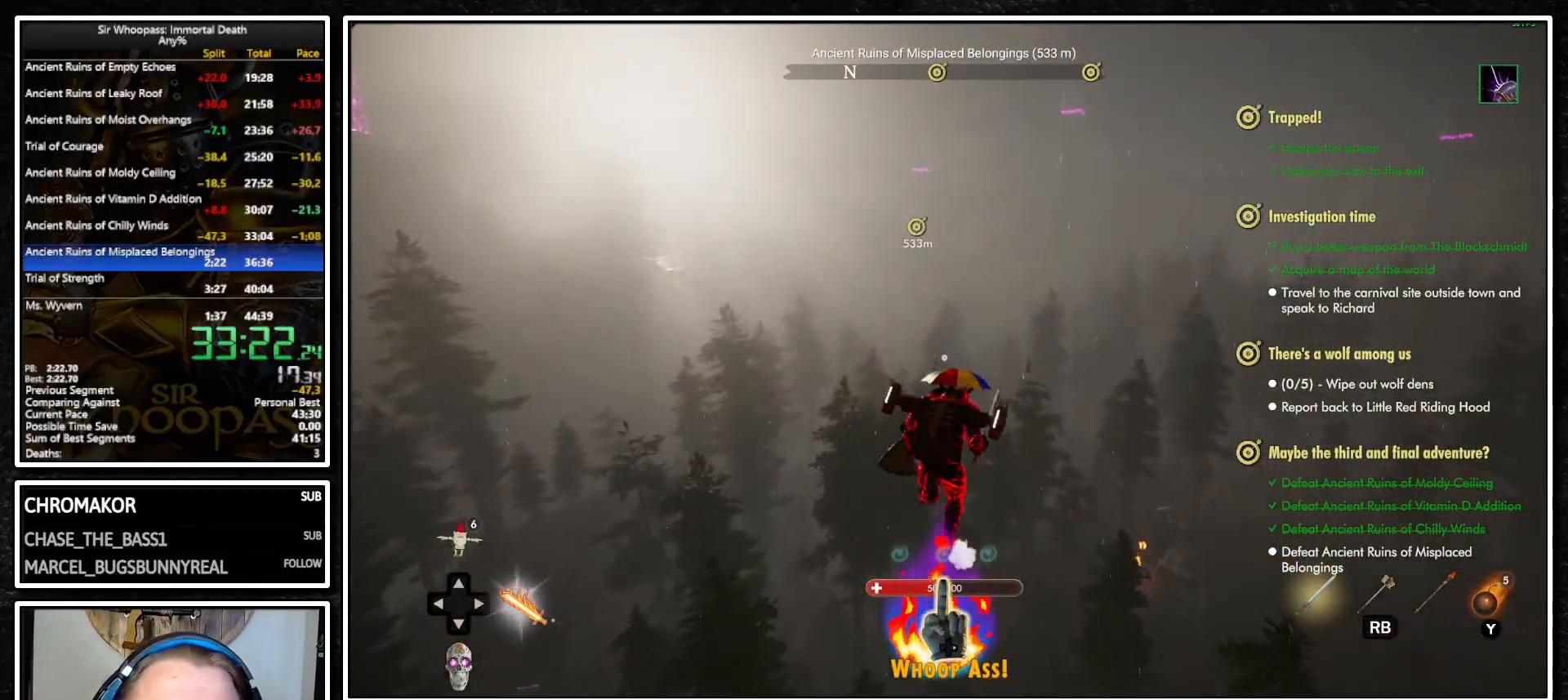
{"buttons": ["L1"], "left_stick": "up", "right_stick": "center", "button_events": []}
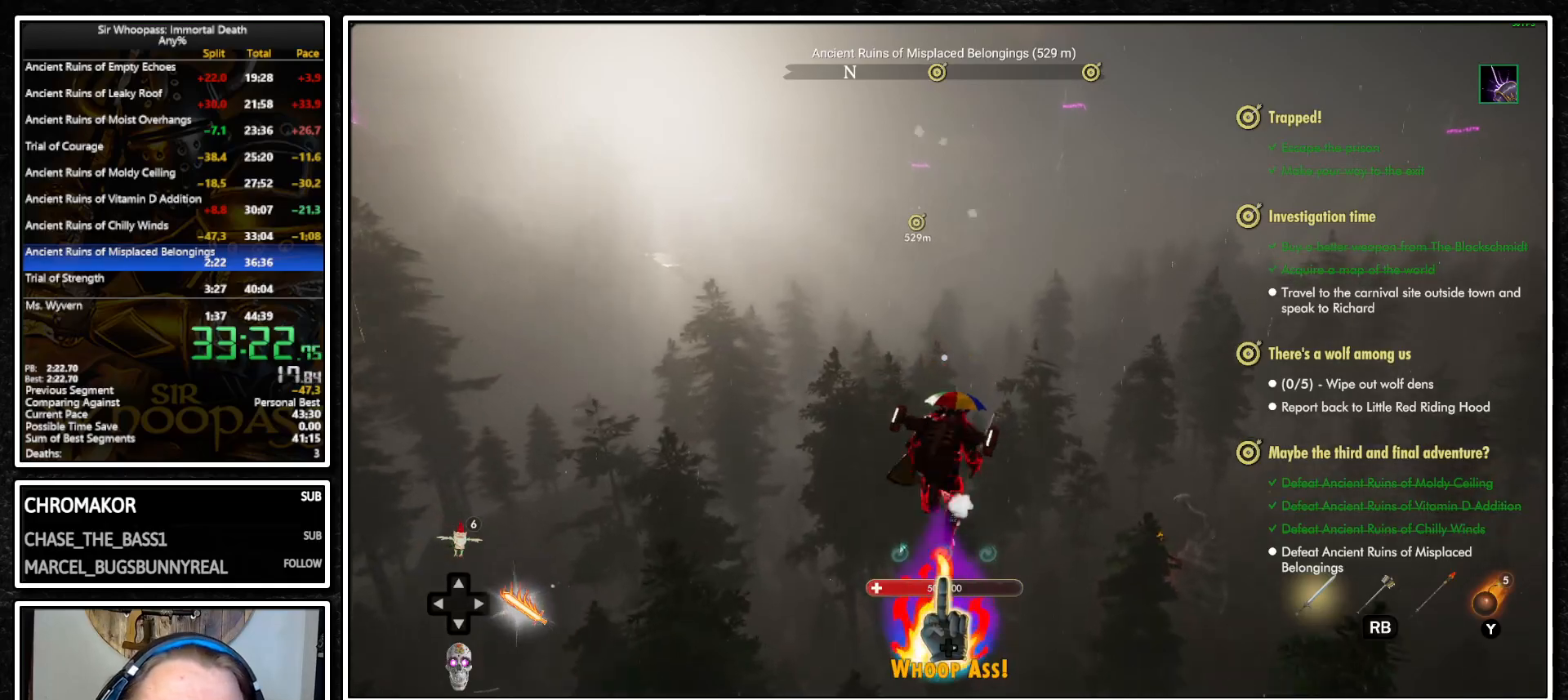
{"buttons": ["CROSS", "L1"], "left_stick": "up", "right_stick": "center", "button_events": [[167, "CROSS", "down"]]}
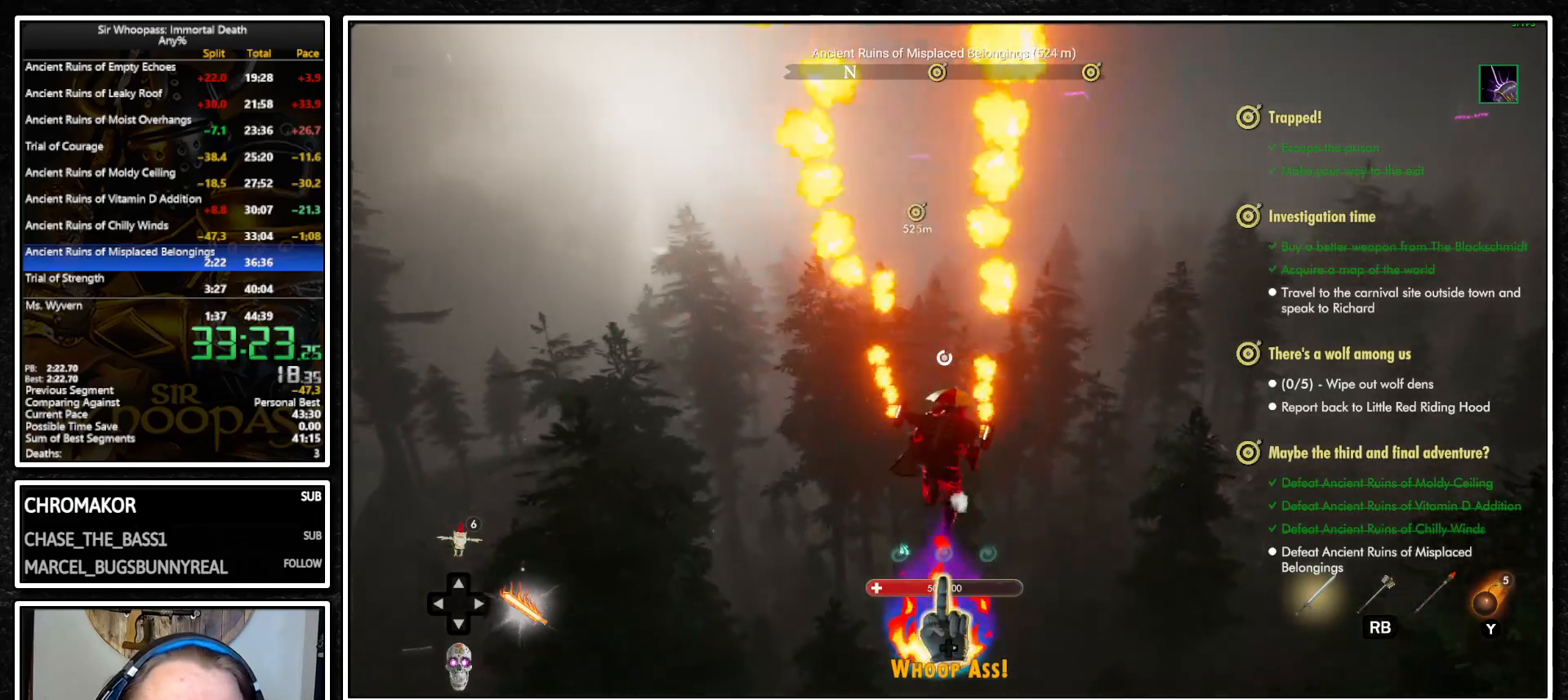
{"buttons": ["CROSS", "L1"], "left_stick": "up", "right_stick": "center", "button_events": []}
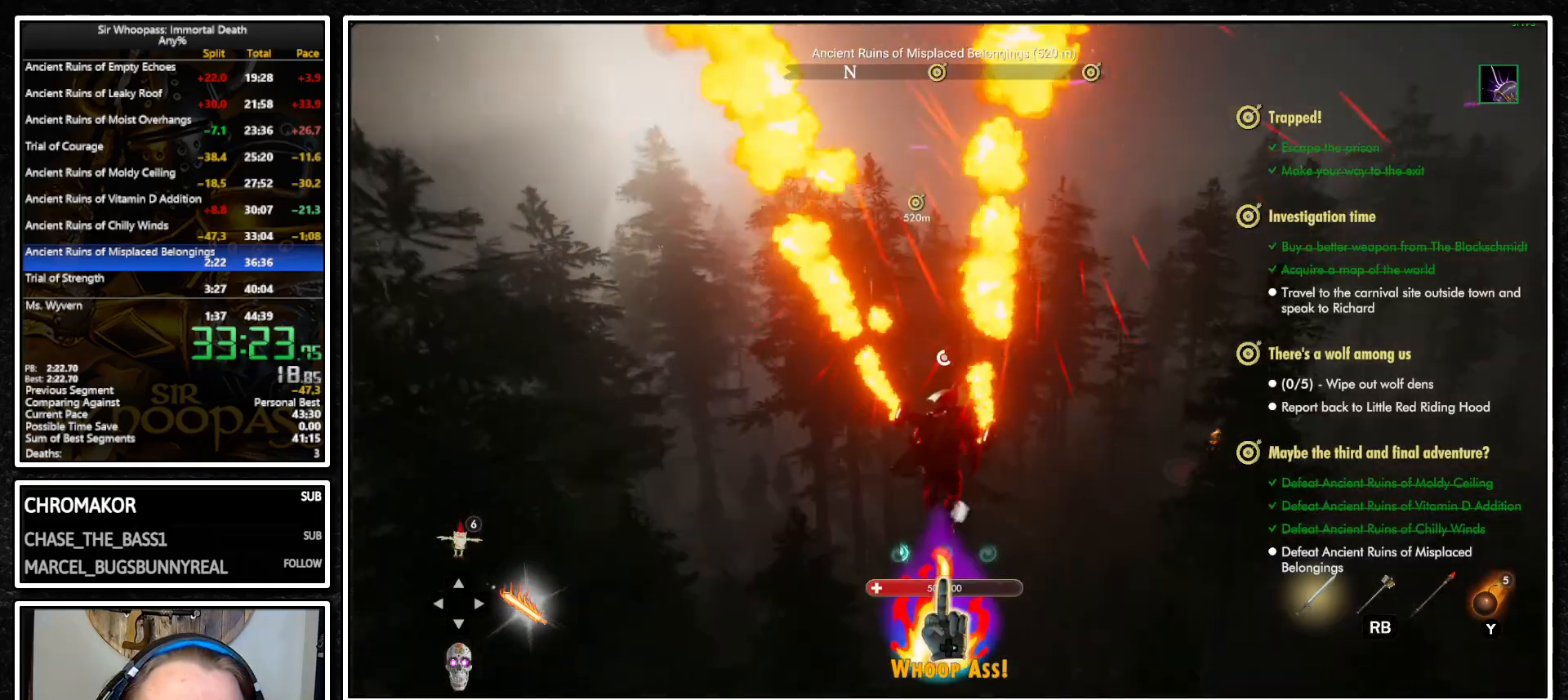
{"buttons": ["CROSS", "L1"], "left_stick": "up", "right_stick": "center", "button_events": [[67, "CROSS", "up"], [150, "L2", "down"], [217, "CROSS", "down"], [233, "L2", "up"], [300, "CROSS", "up"], [350, "L2", "down"], [433, "L2", "up"], [450, "CROSS", "down"]]}
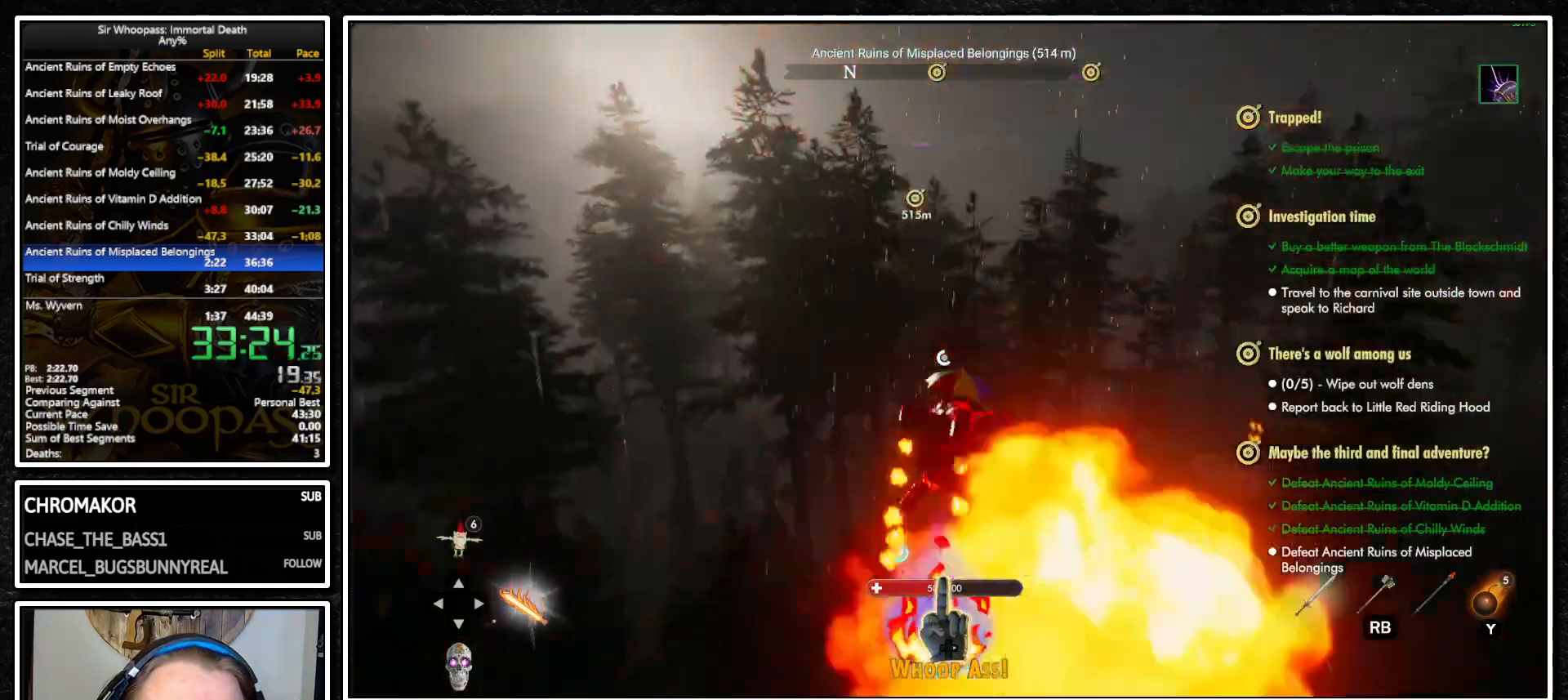
{"buttons": ["L1"], "left_stick": "up", "right_stick": "center", "button_events": [[33, "CROSS", "up"]]}
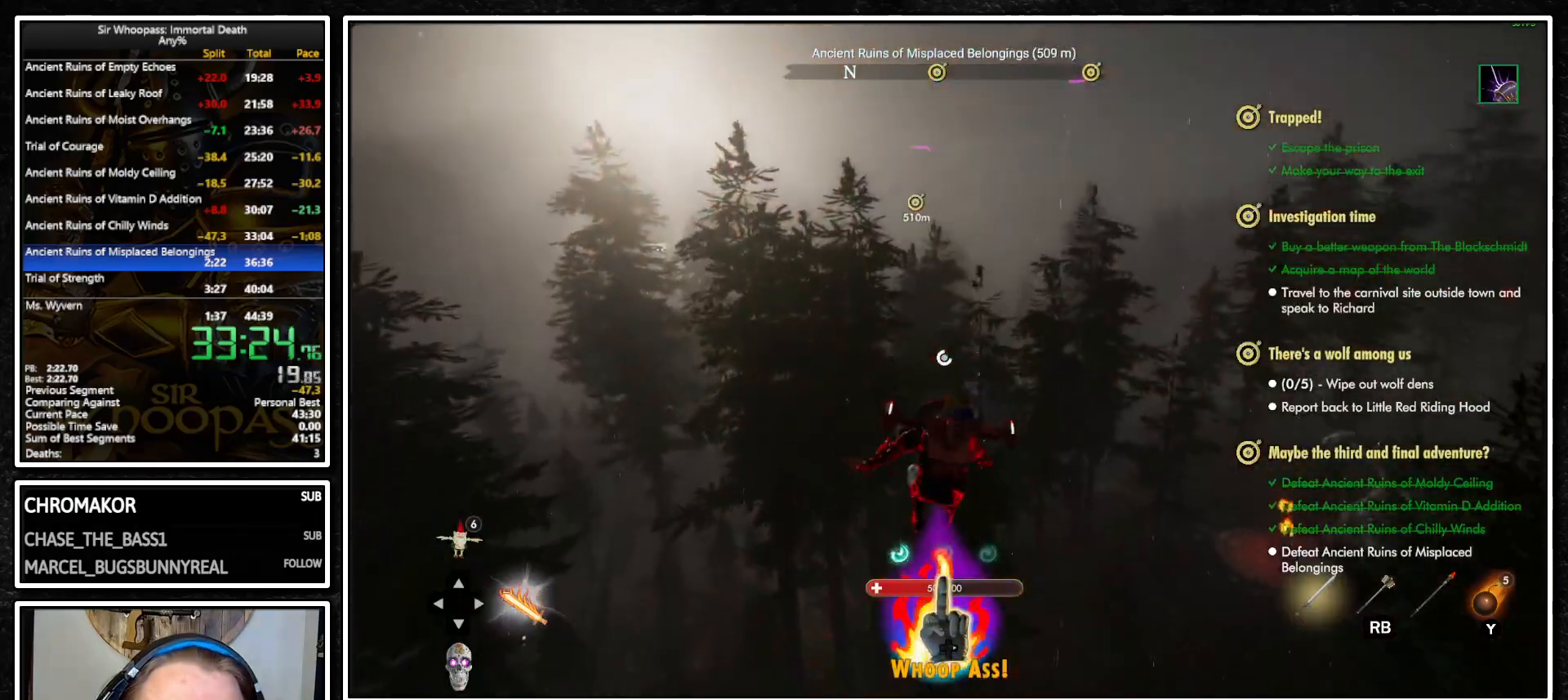
{"buttons": ["L1"], "left_stick": "up", "right_stick": "center", "button_events": [[217, "CROSS", "down"], [300, "CROSS", "up"], [333, "L2", "down"], [417, "CROSS", "down"], [417, "L2", "up"], [483, "CROSS", "up"]]}
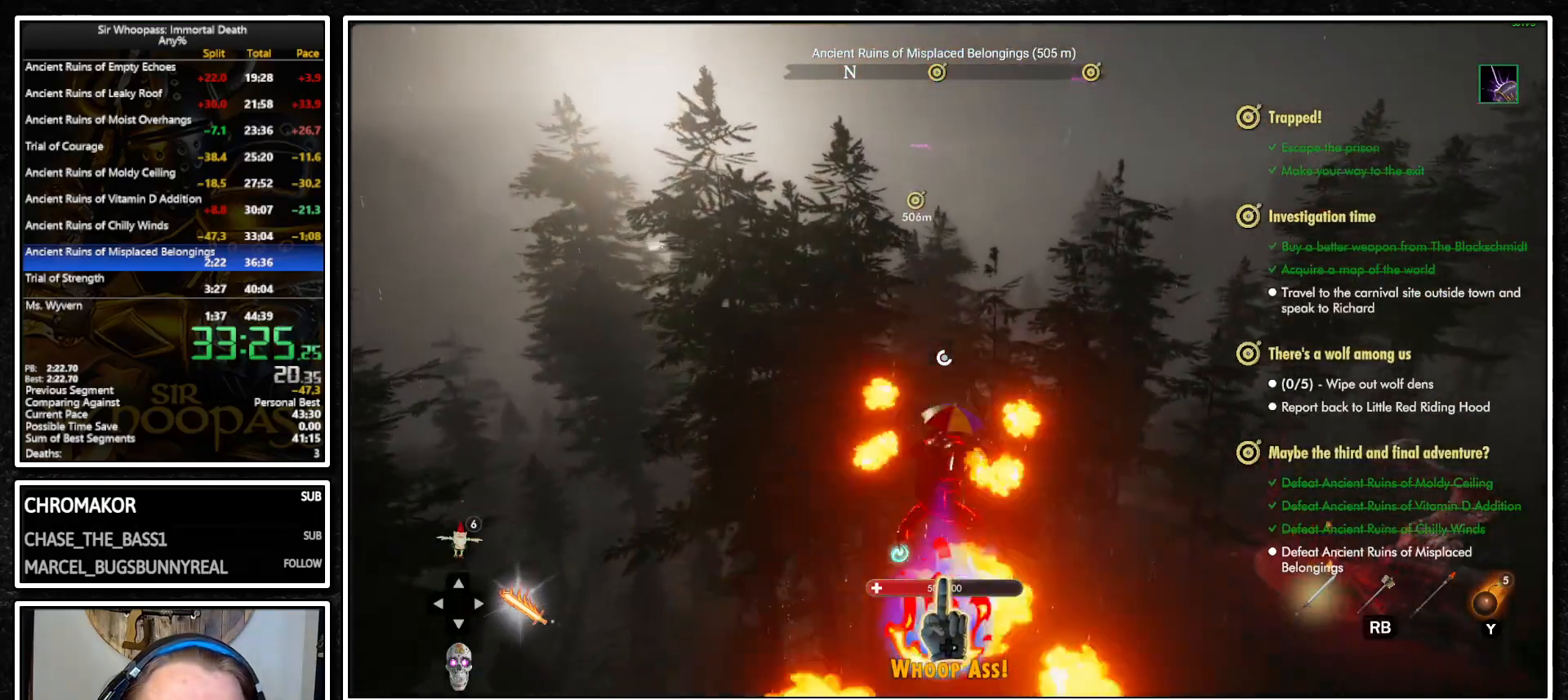
{"buttons": ["L1"], "left_stick": "up", "right_stick": "center", "button_events": []}
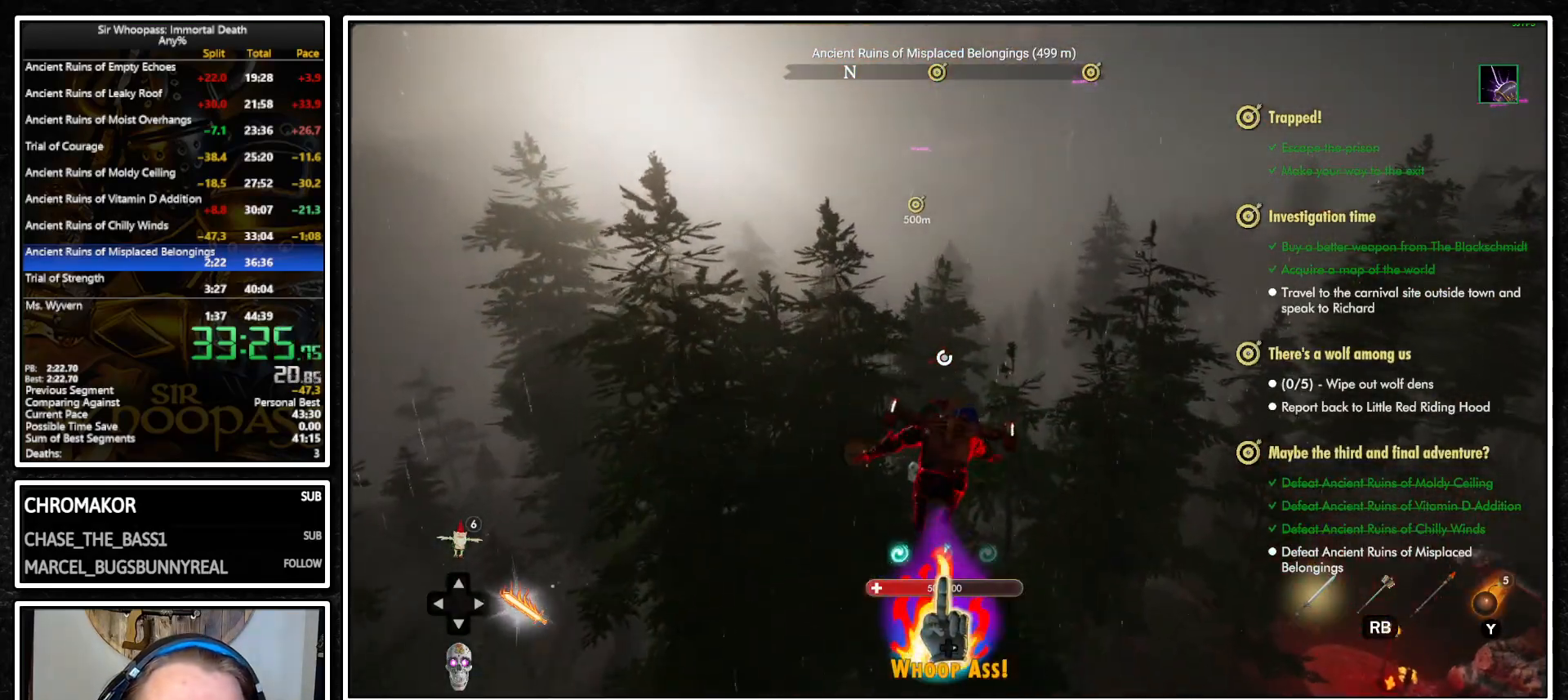
{"buttons": ["L1"], "left_stick": "up", "right_stick": "center", "button_events": [[150, "CROSS", "down"], [233, "CROSS", "up"], [267, "L2", "down"], [350, "CROSS", "down"], [367, "L2", "up"], [433, "CROSS", "up"]]}
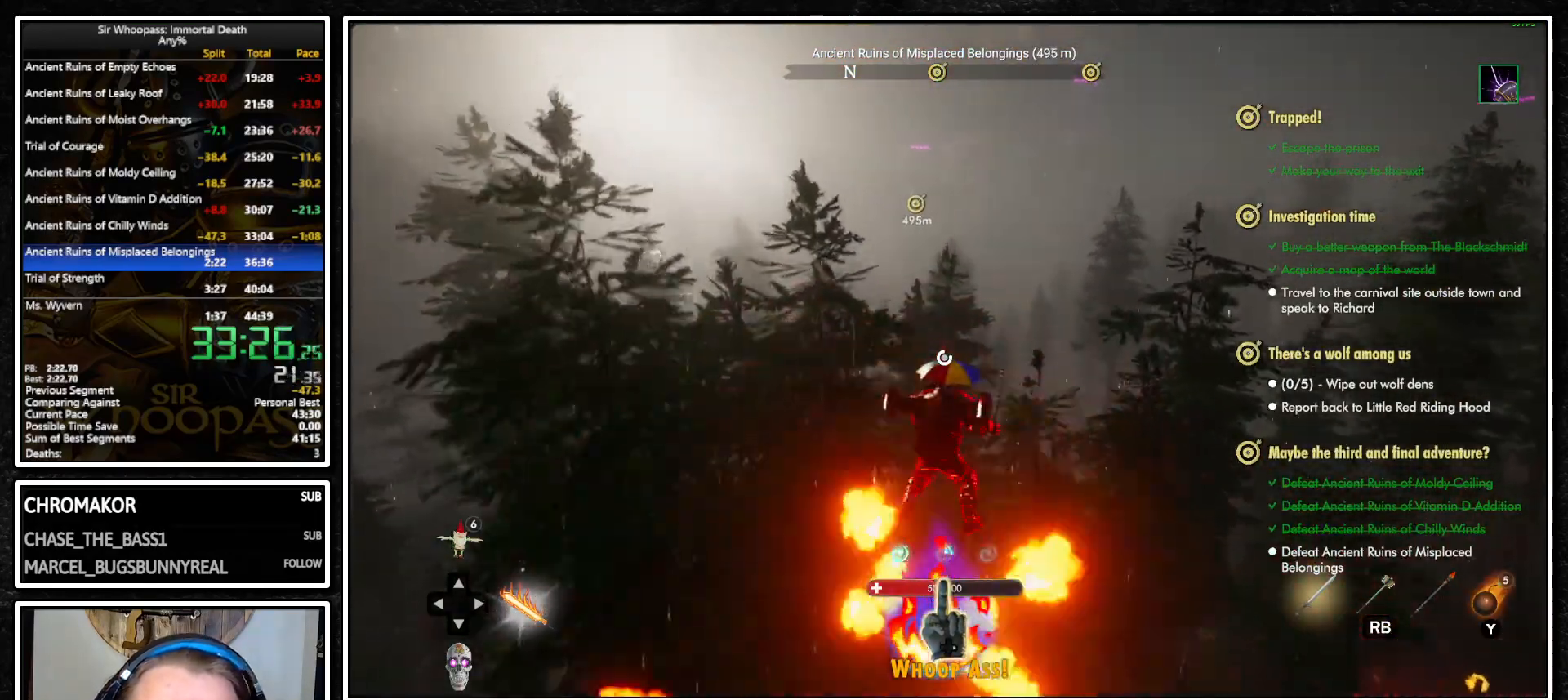
{"buttons": ["L1"], "left_stick": "up", "right_stick": "center", "button_events": []}
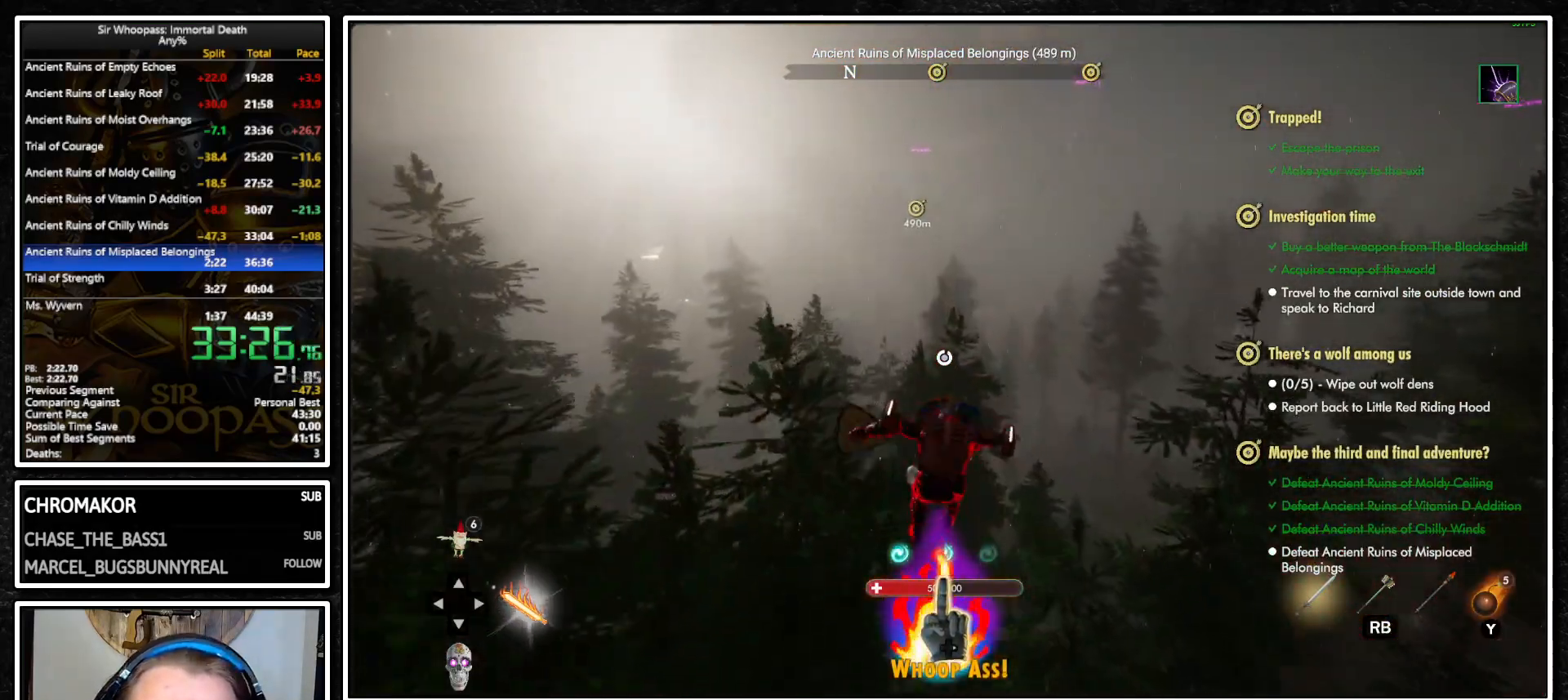
{"buttons": ["L1"], "left_stick": "up", "right_stick": "center", "button_events": [[133, "CROSS", "down"], [217, "CROSS", "up"], [233, "L2", "down"], [333, "L2", "up"], [350, "CROSS", "down"], [417, "CROSS", "up"]]}
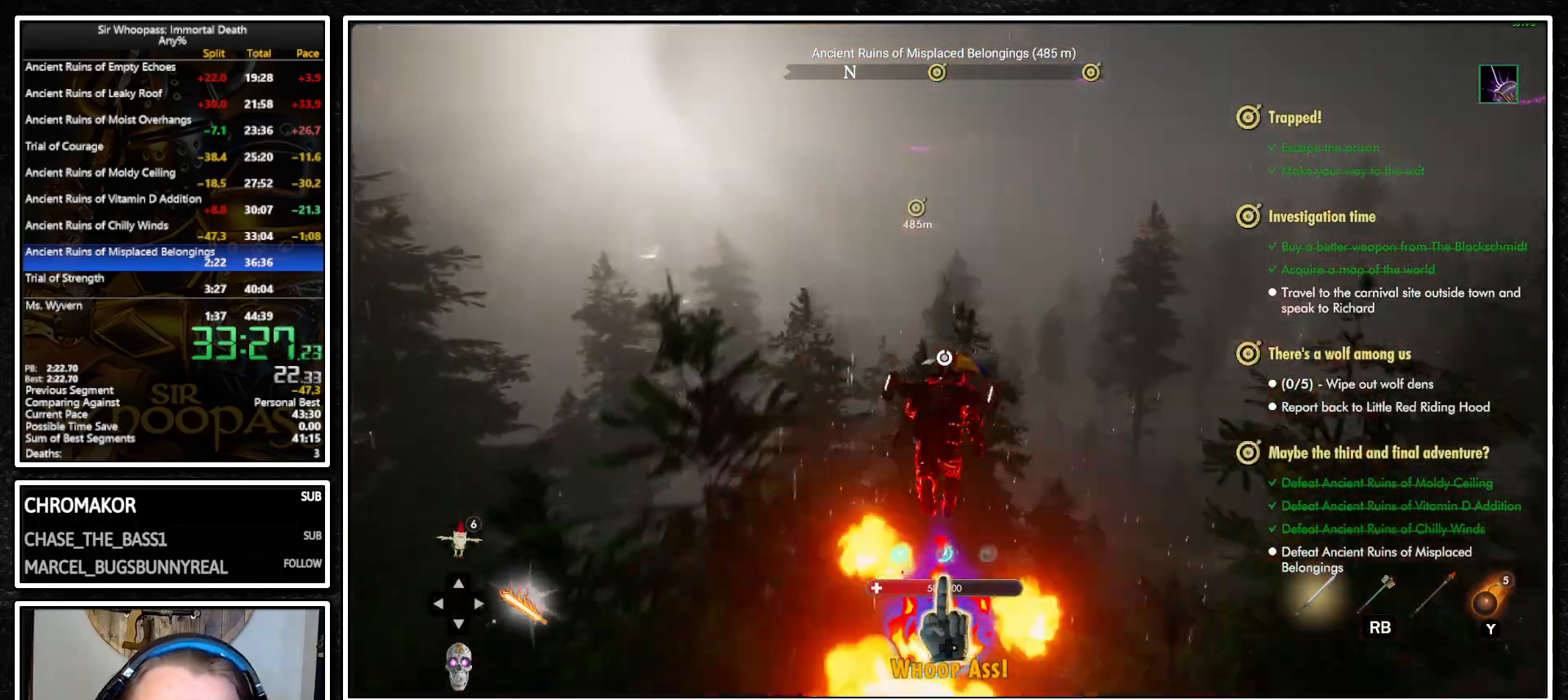
{"buttons": ["L1"], "left_stick": "up", "right_stick": "center", "button_events": []}